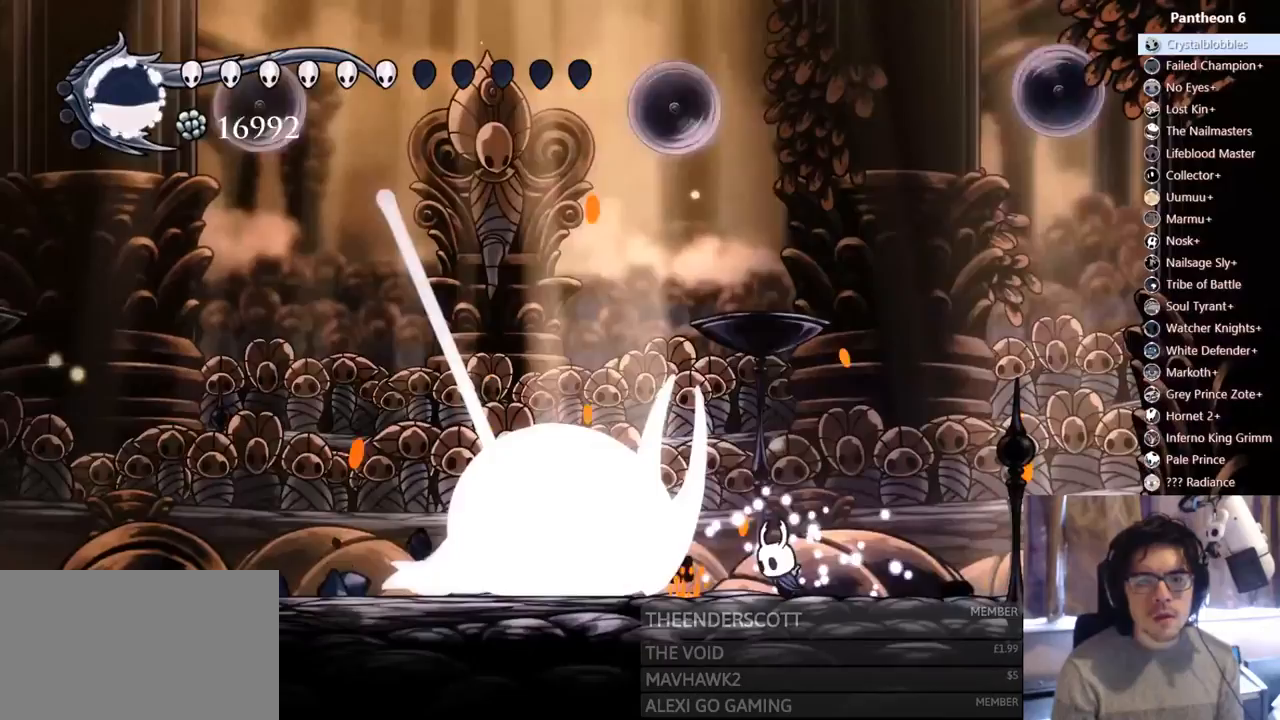
Gameplay with a controller (Xbox layout); each line is a JSON object with the inputs held at the frame after it. "events" lists button and stick changes between this image and that frame as [ms after this image, input, new state], when the widget could be followed in between. Not read: DPAD_DOWN L3 R3 SHARE.
{"buttons": ["A", "R2", "DPAD_LEFT"], "left_stick": "center", "right_stick": "center", "events": [[117, "A", "down"], [150, "DPAD_LEFT", "up"], [350, "DPAD_LEFT", "down"], [433, "R2", "down"]]}
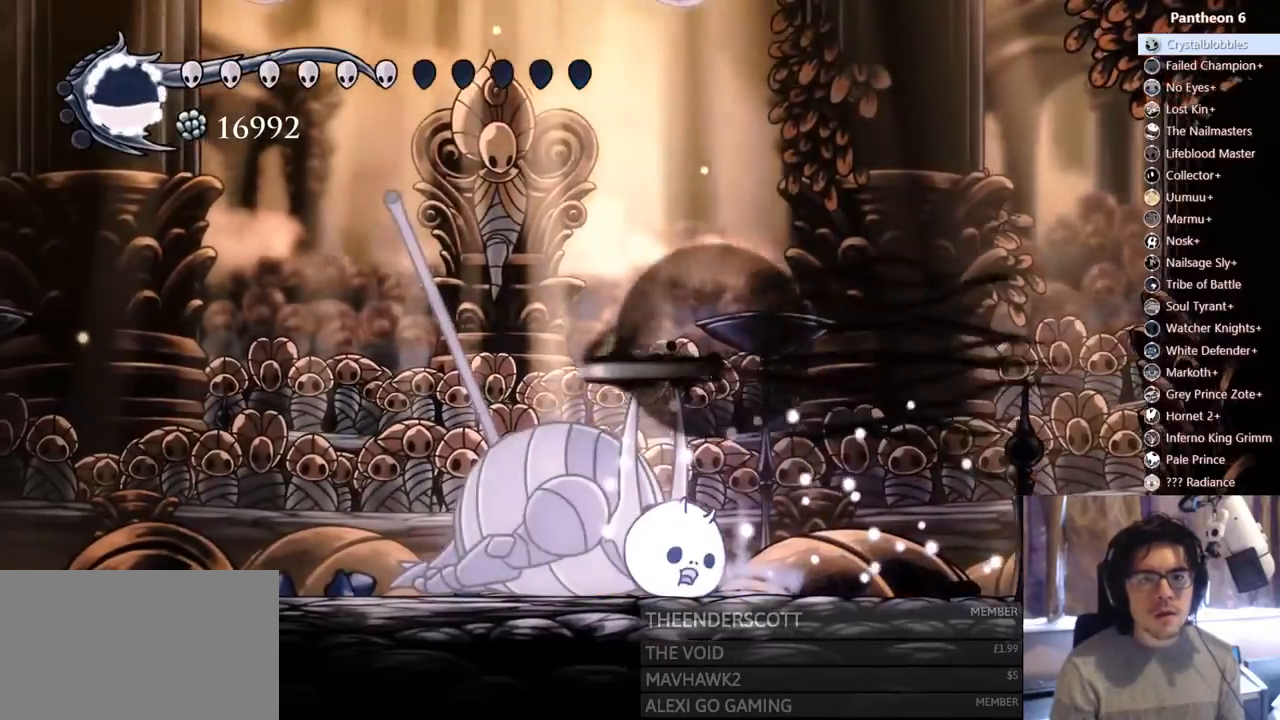
{"buttons": ["X", "DPAD_RIGHT"], "left_stick": "center", "right_stick": "center", "events": [[117, "R2", "up"], [133, "A", "up"], [333, "DPAD_LEFT", "up"], [383, "DPAD_RIGHT", "down"], [467, "X", "down"]]}
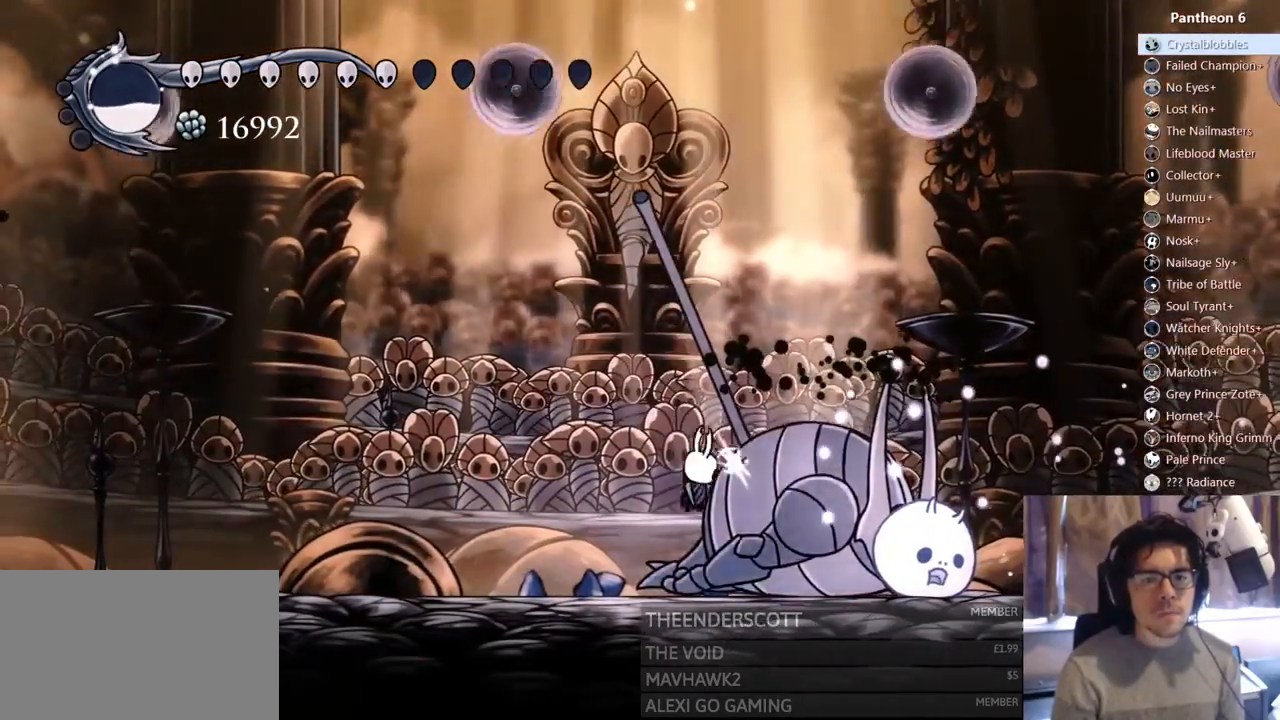
{"buttons": ["R1"], "left_stick": "center", "right_stick": "center"}
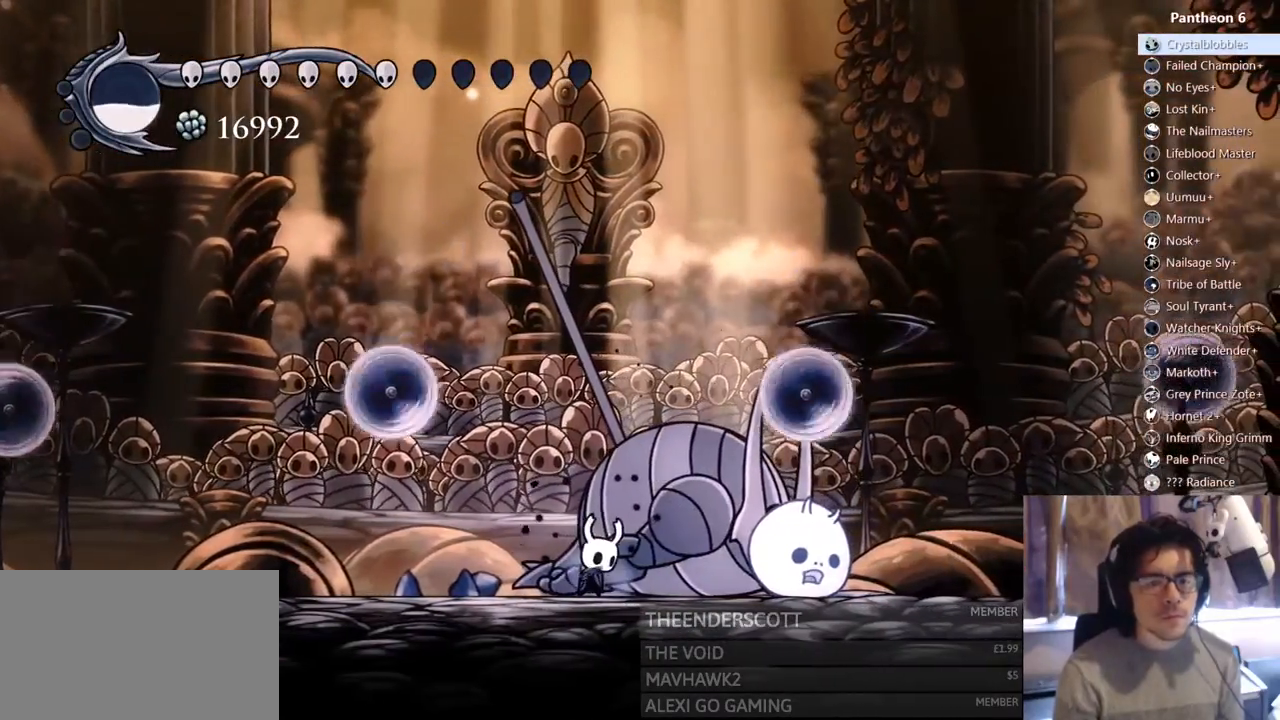
{"buttons": ["R1"], "left_stick": "center", "right_stick": "center"}
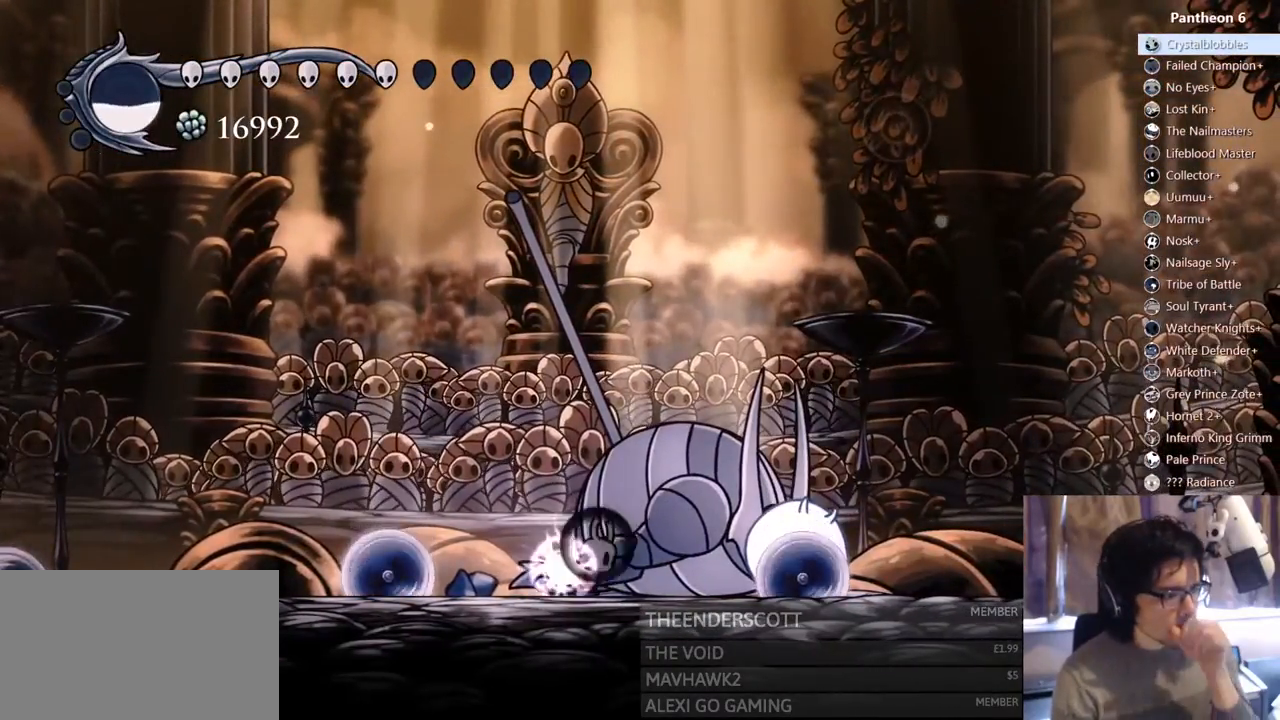
{"buttons": ["R1"], "left_stick": "center", "right_stick": "center"}
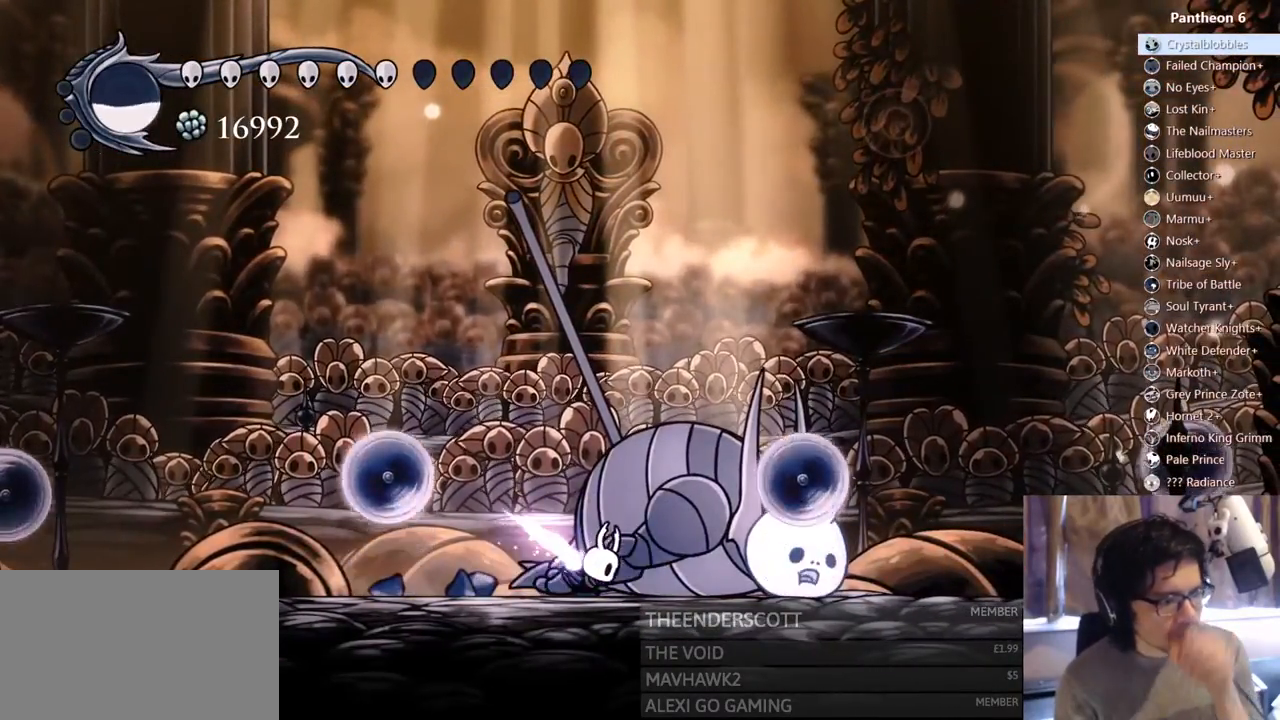
{"buttons": [], "left_stick": "center", "right_stick": "center", "events": [[483, "R1", "up"]]}